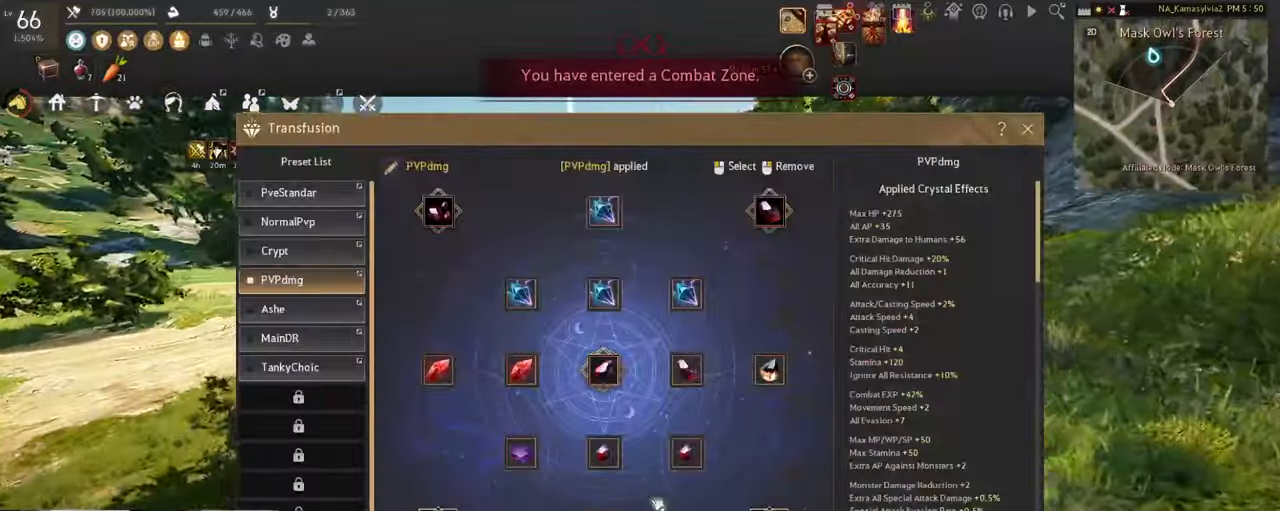
Gameplay with keyboard and mouse; each line is a JSON object with the keys and mouse buttons held at the frame after it. "events" lists presses ("down") and releases ("up") of "a", "c", "d", "e", "f", "q", "s", "shift", "space", "tab", "w", "x", "z", "mouse_left" and "mouse_right" between this image and that frame as [ms after this image, input, new state], when the widget could be followed in between. "mouse_left", "mouse_right" = the "left", "right" buttons of the "mouse" list. No other keys are recorded. Mouse movement is not recorded.
{"keys": [], "mouse": [], "events": []}
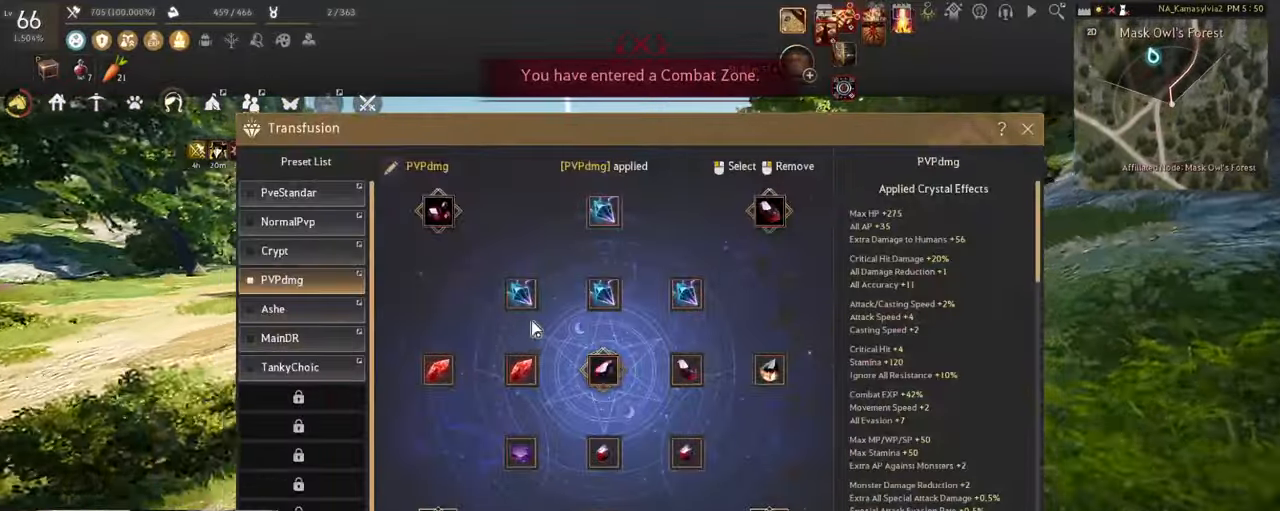
{"keys": [], "mouse": [], "events": []}
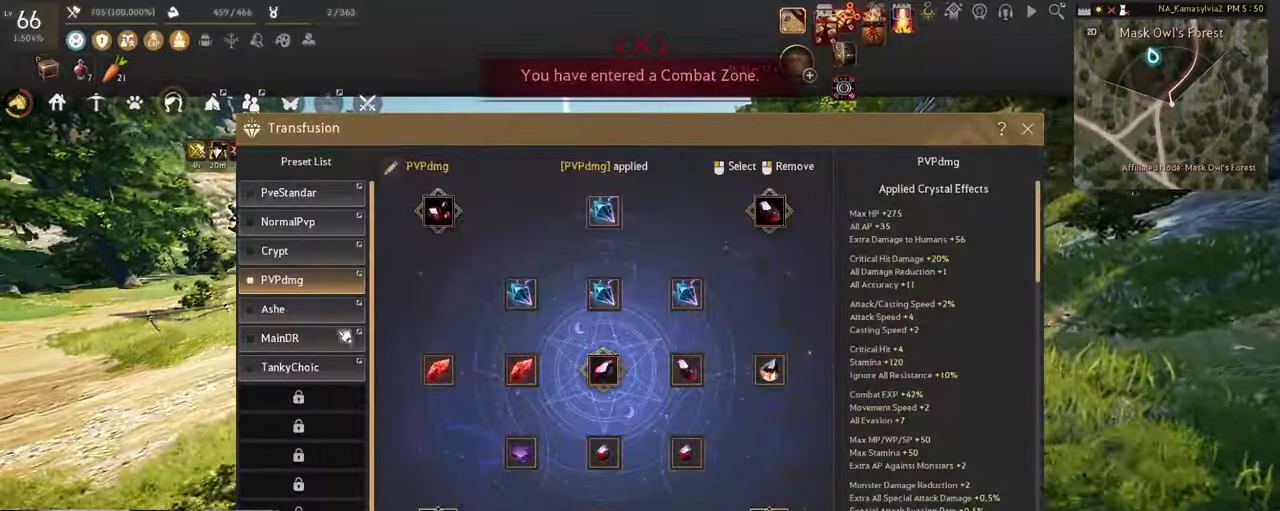
{"keys": [], "mouse": [], "events": []}
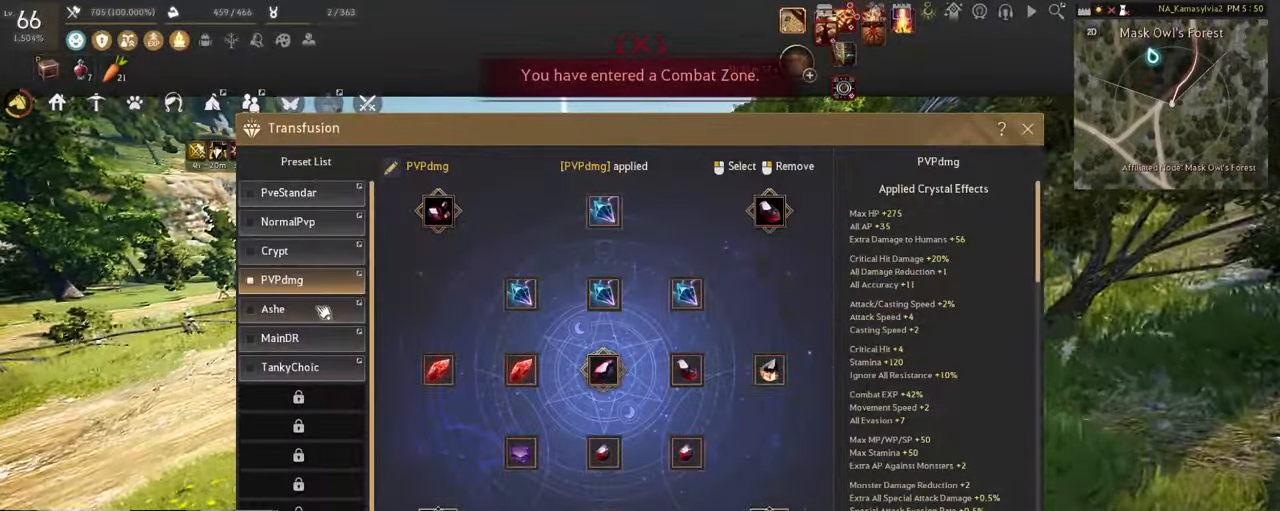
{"keys": [], "mouse": ["left"], "events": [[402, "mouse_left", "down"]]}
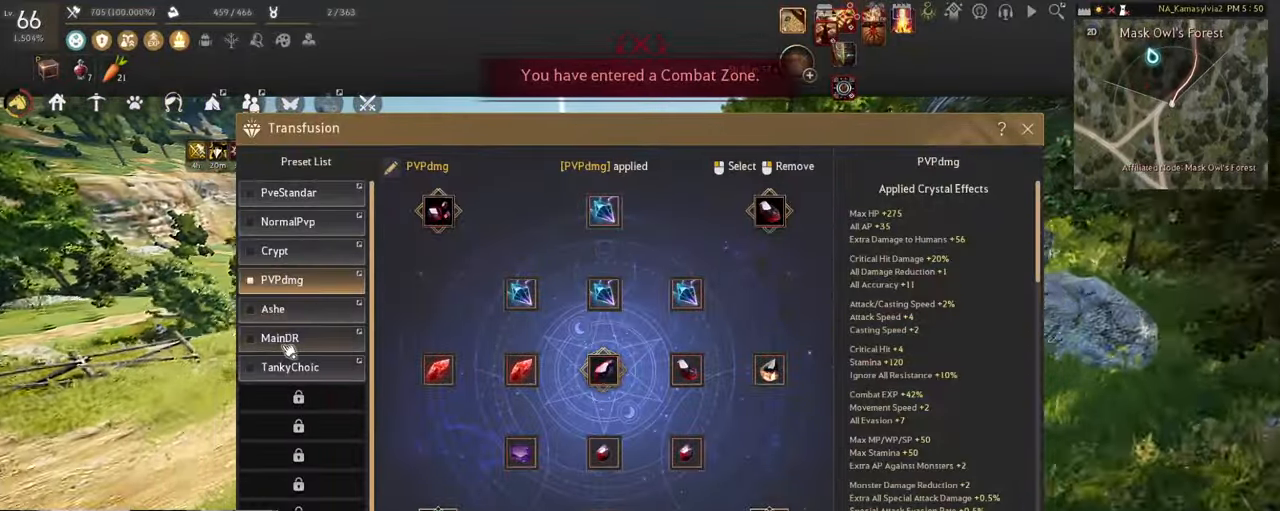
{"keys": [], "mouse": [], "events": [[33, "mouse_left", "up"]]}